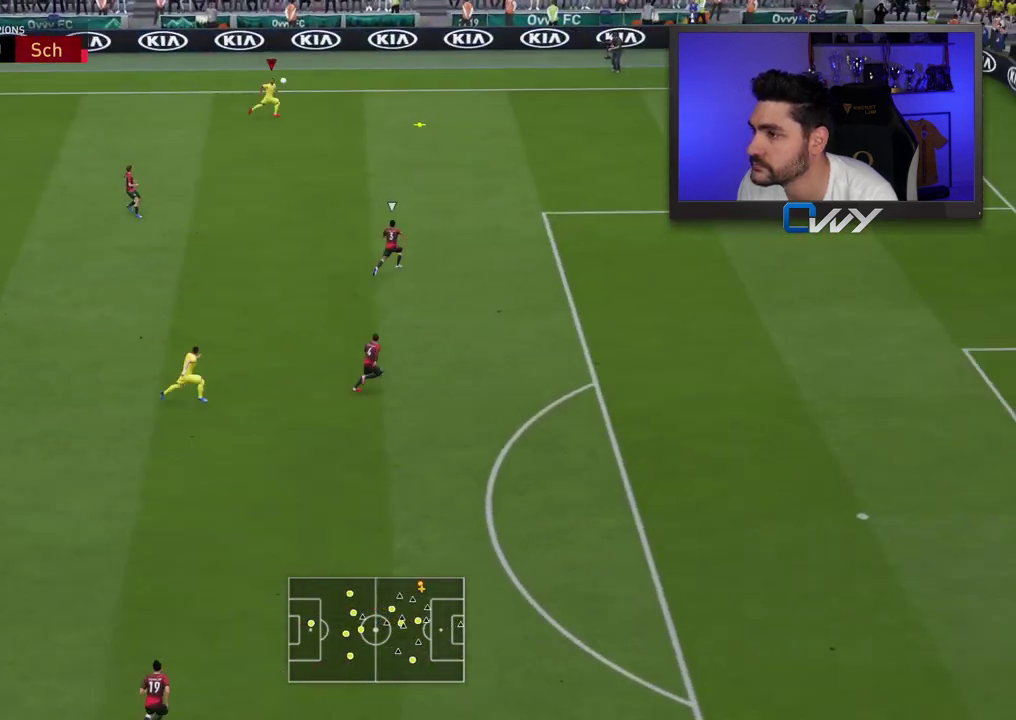
Gameplay with a controller (PlayStation layout); each line is a JSON object with the inputs held at the frame after it. "events" lists button and stick changes between this image and that frame as [ms after this image, input, new state], when the widget could be followed in between.
{"buttons": [], "left_stick": "right", "right_stick": "center", "events": []}
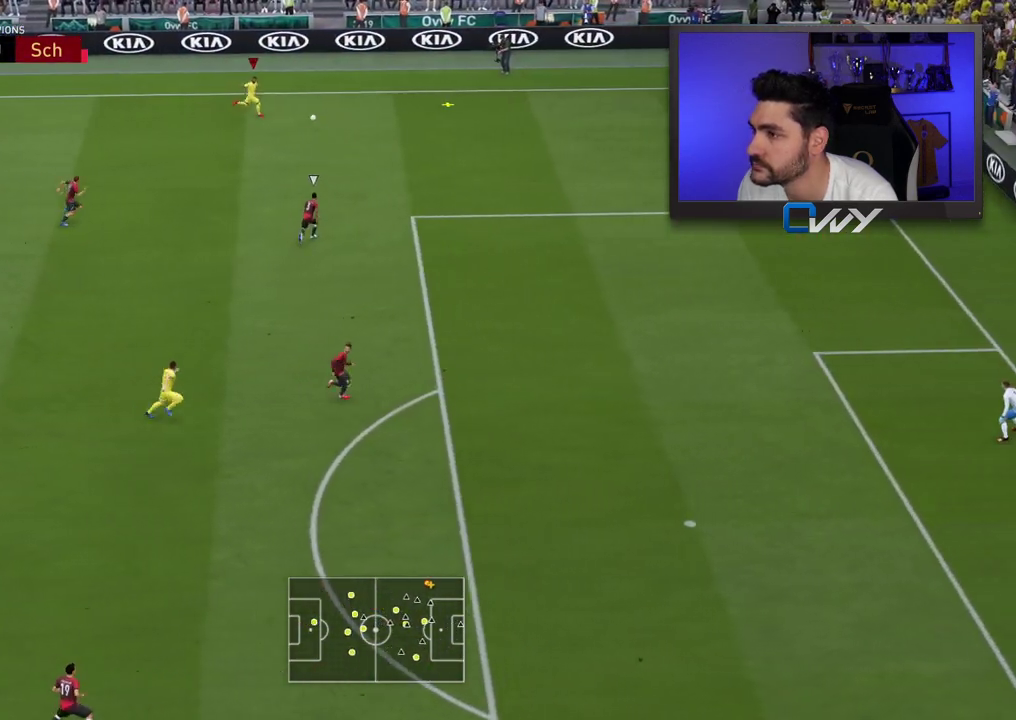
{"buttons": [], "left_stick": "right", "right_stick": "center", "events": []}
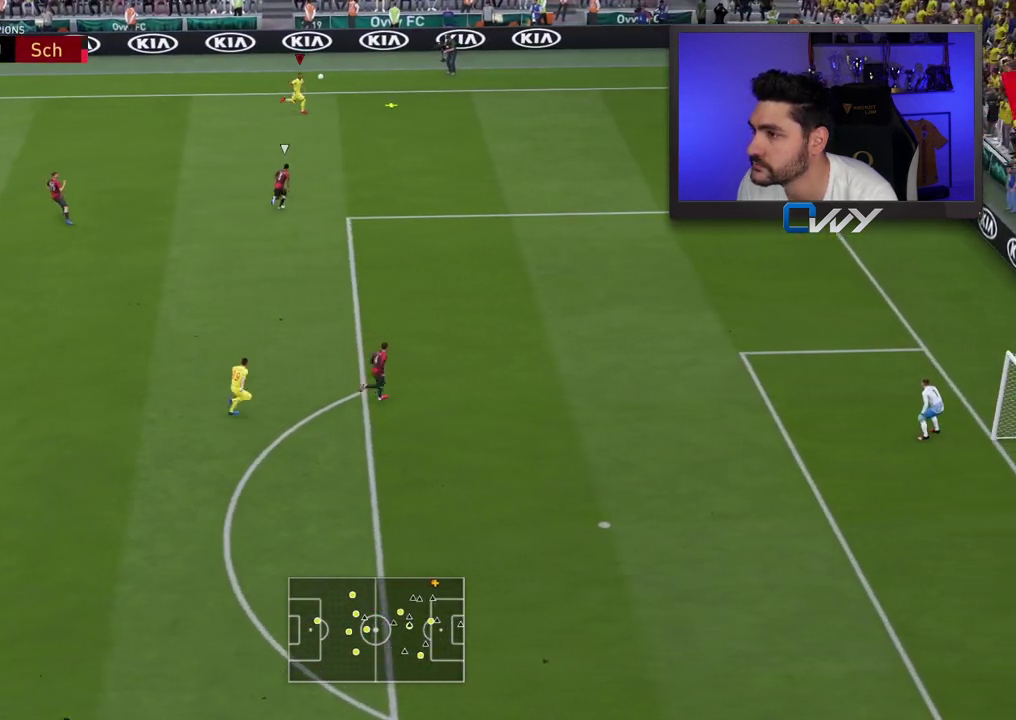
{"buttons": [], "left_stick": "down-left", "right_stick": "center", "events": [[483, "left_stick", "down-left"]]}
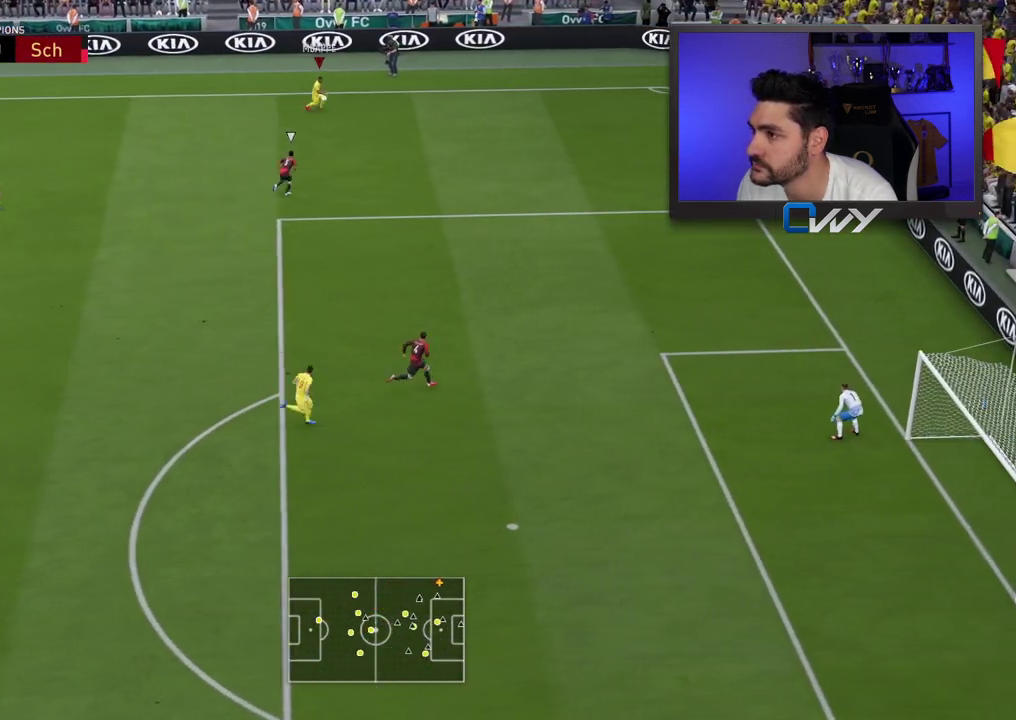
{"buttons": [], "left_stick": "down", "right_stick": "center", "events": [[483, "left_stick", "down"]]}
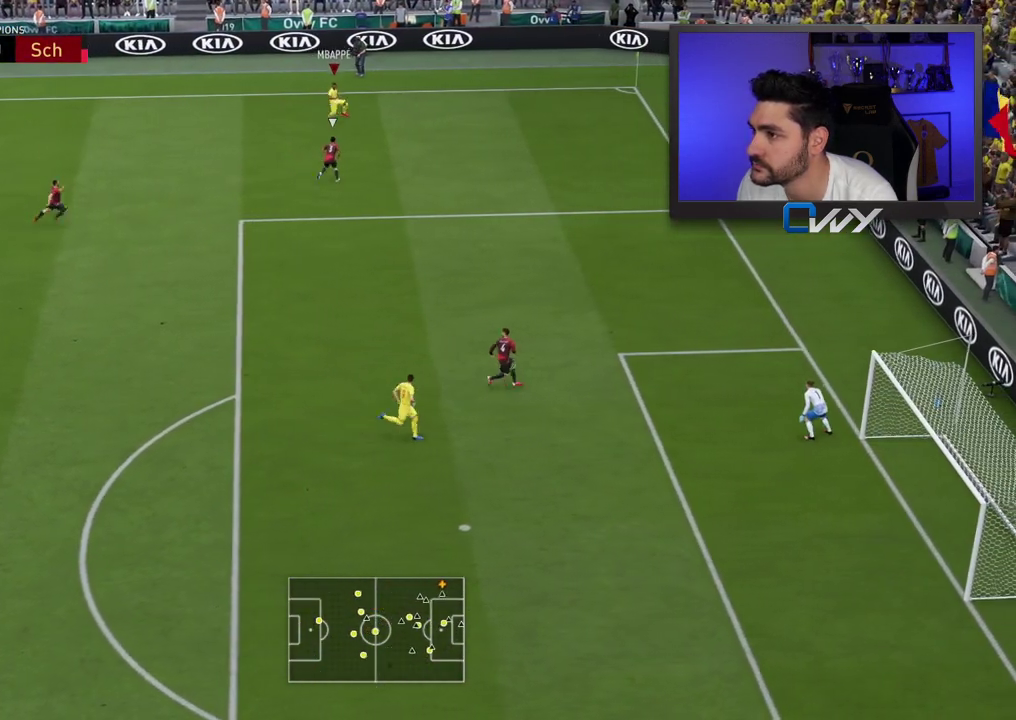
{"buttons": ["L3"], "left_stick": "left", "right_stick": "center", "events": [[150, "left_stick", "down-left"], [250, "L3", "down"], [417, "left_stick", "left"]]}
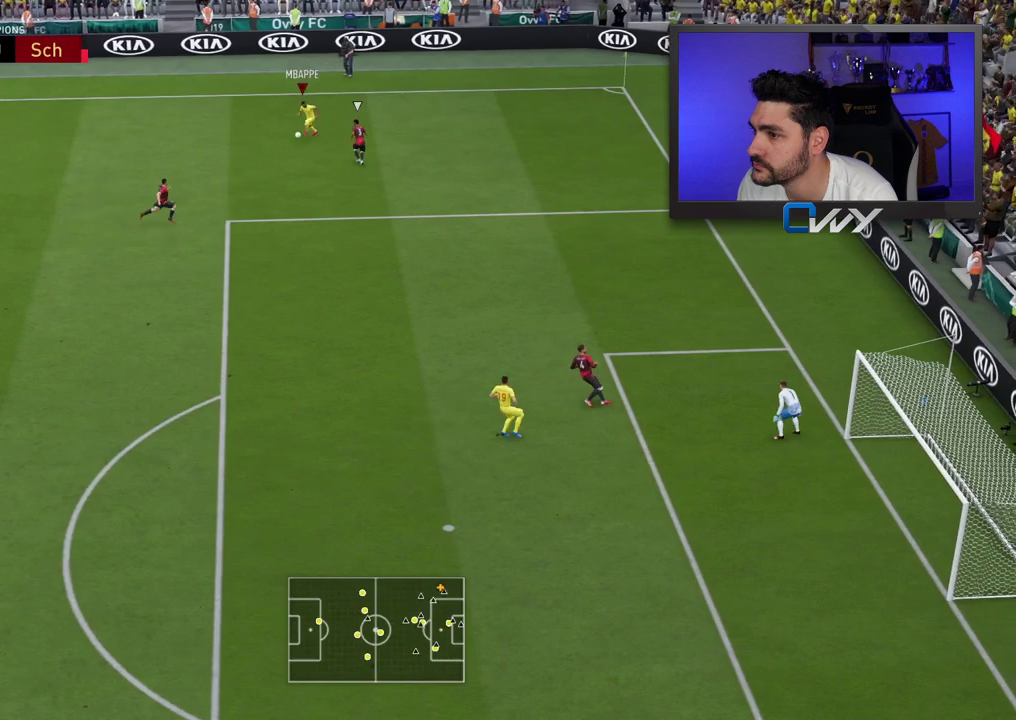
{"buttons": ["L3"], "left_stick": "left", "right_stick": "center", "events": []}
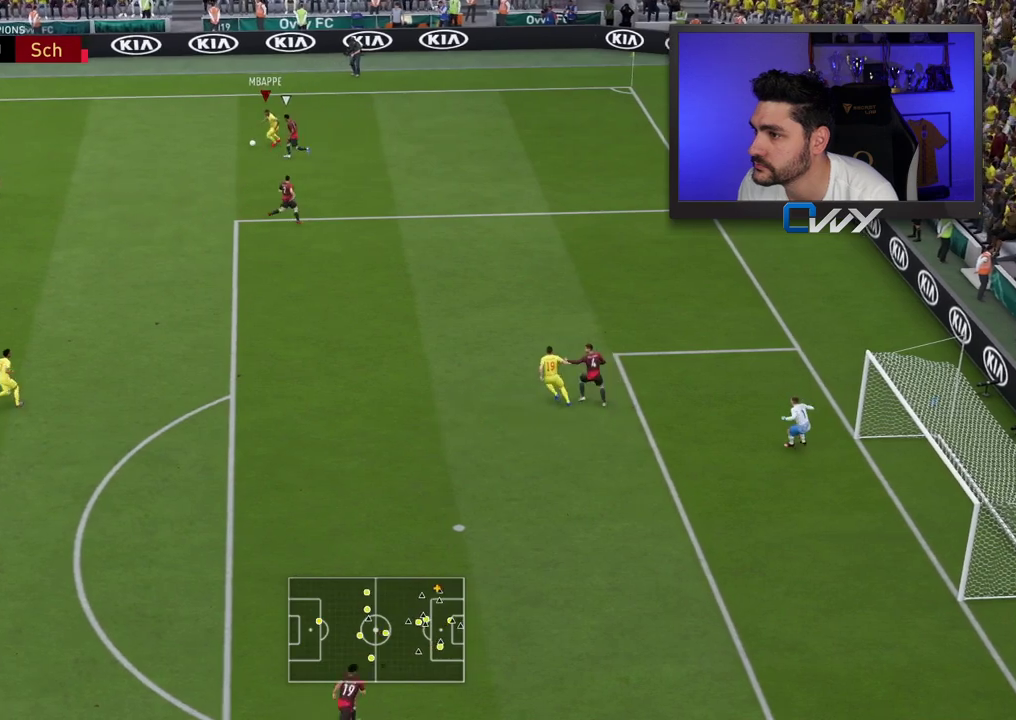
{"buttons": ["L3"], "left_stick": "down-left", "right_stick": "center", "events": [[150, "CROSS", "down"], [217, "CROSS", "up"], [250, "left_stick", "down-left"]]}
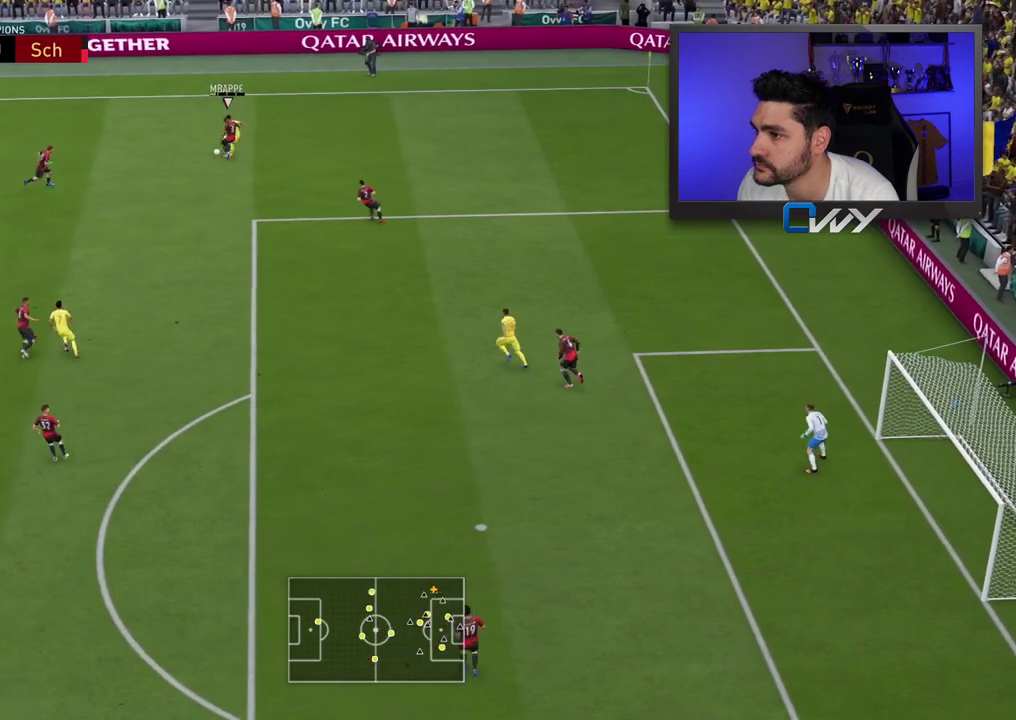
{"buttons": [], "left_stick": "up-left", "right_stick": "center", "events": [[133, "left_stick", "left"], [450, "left_stick", "up-left"], [500, "L3", "up"]]}
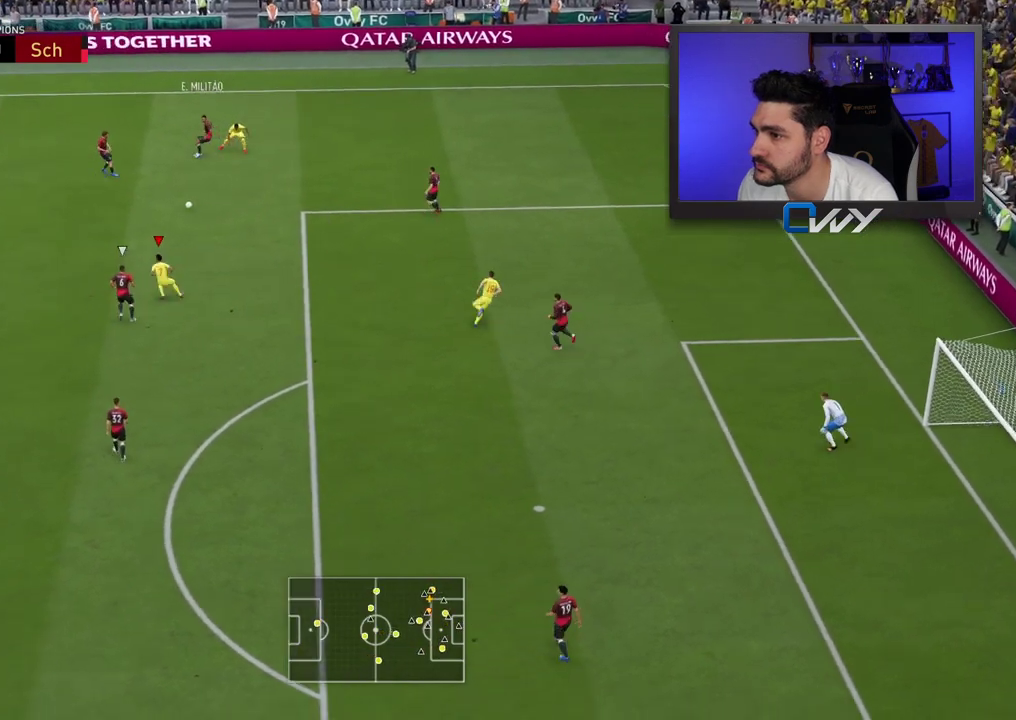
{"buttons": ["R1"], "left_stick": "right", "right_stick": "center", "events": [[67, "L3", "down"], [150, "left_stick", "left"], [483, "L3", "up"], [483, "R1", "down"], [483, "left_stick", "right"]]}
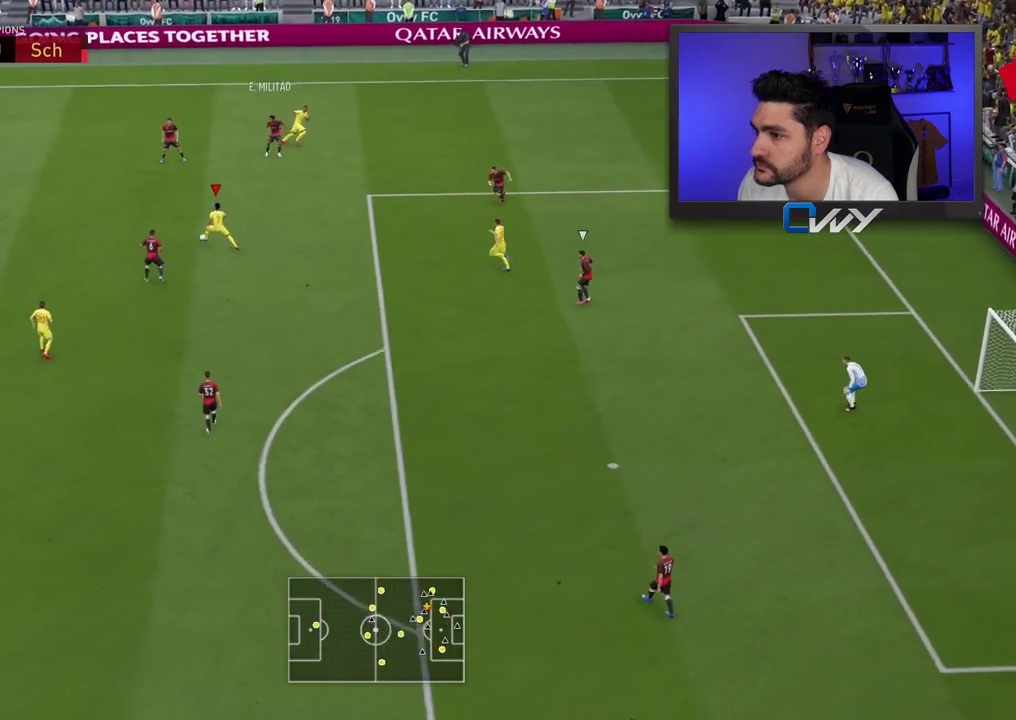
{"buttons": ["L3"], "left_stick": "right", "right_stick": "center", "events": [[33, "L3", "down"], [350, "R1", "up"]]}
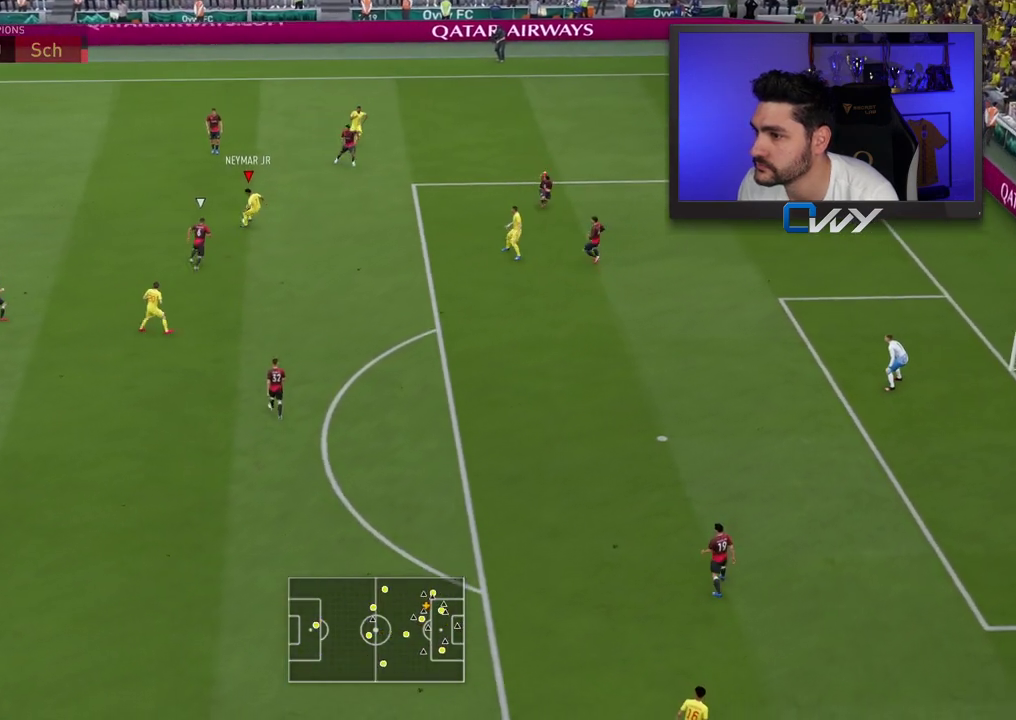
{"buttons": ["CROSS", "L3"], "left_stick": "down-right", "right_stick": "center", "events": [[333, "left_stick", "down-right"], [350, "CROSS", "down"], [417, "CROSS", "up"], [467, "CROSS", "down"]]}
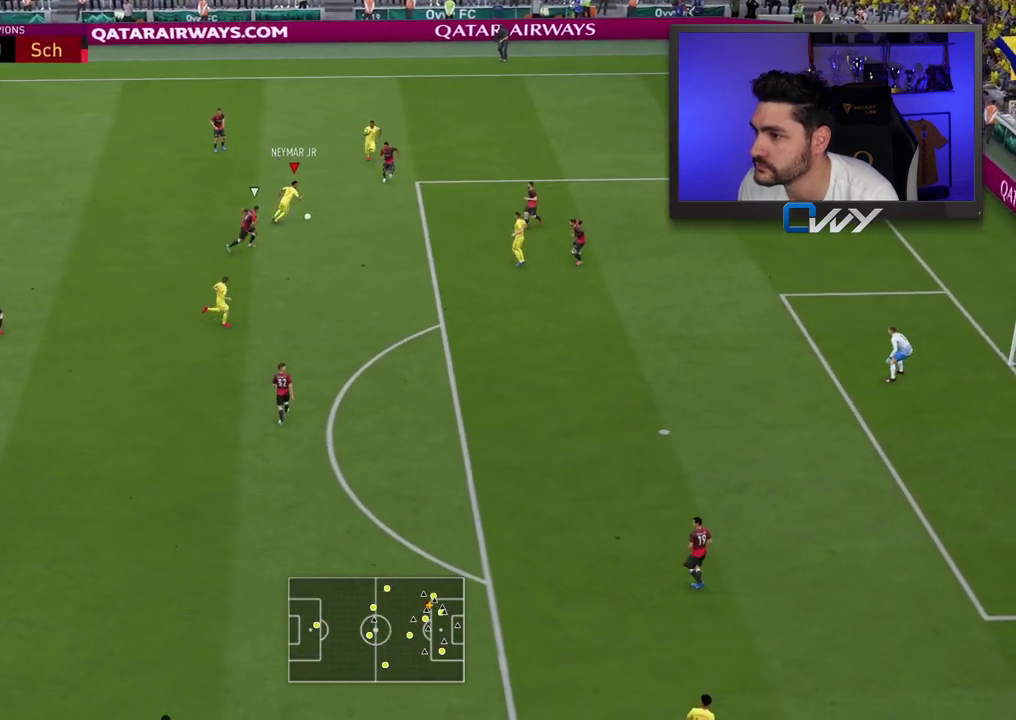
{"buttons": ["L3"], "left_stick": "down", "right_stick": "center", "events": [[17, "CROSS", "up"], [183, "left_stick", "down"]]}
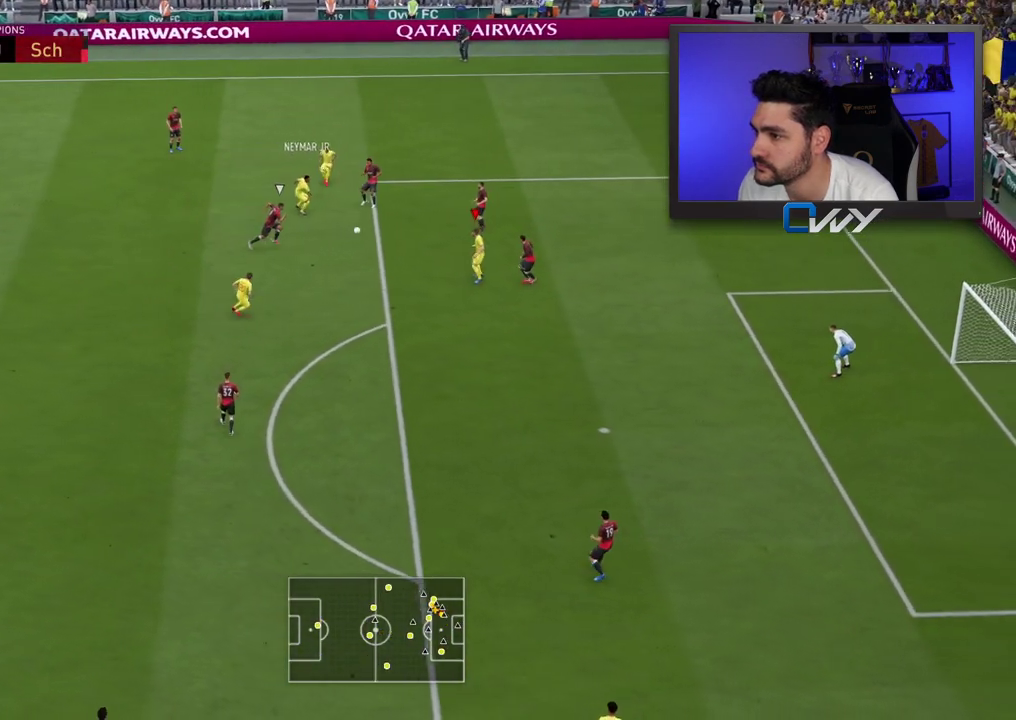
{"buttons": ["L3"], "left_stick": "up-right", "right_stick": "center", "events": [[50, "left_stick", "down-left"], [300, "left_stick", "up"], [433, "left_stick", "up-right"]]}
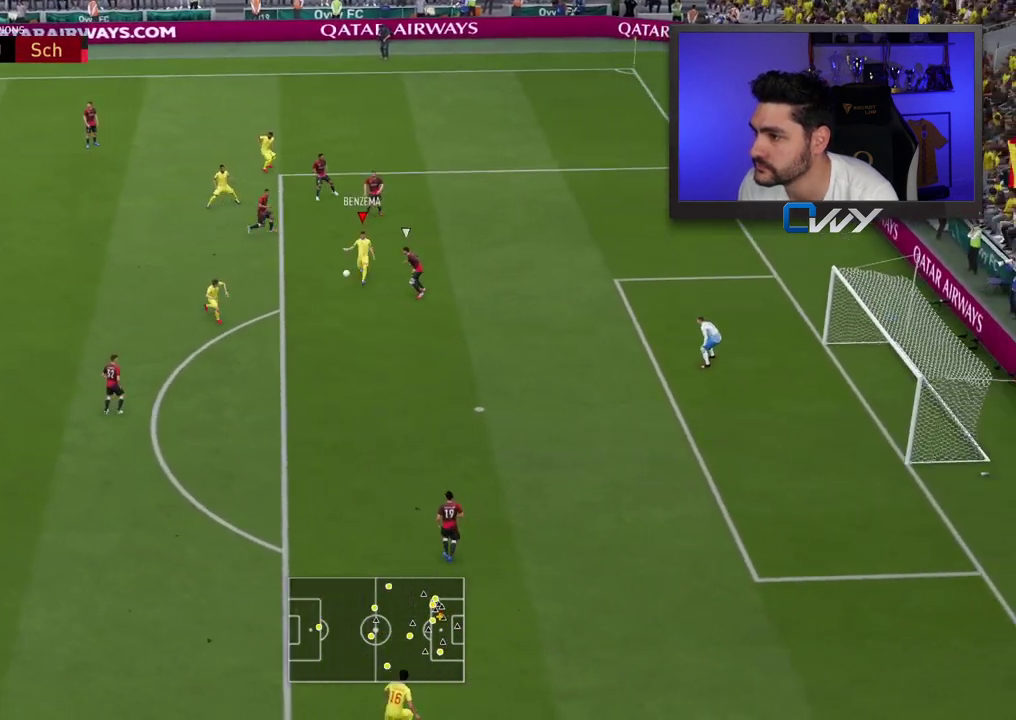
{"buttons": ["L3"], "left_stick": "up-right", "right_stick": "center", "events": []}
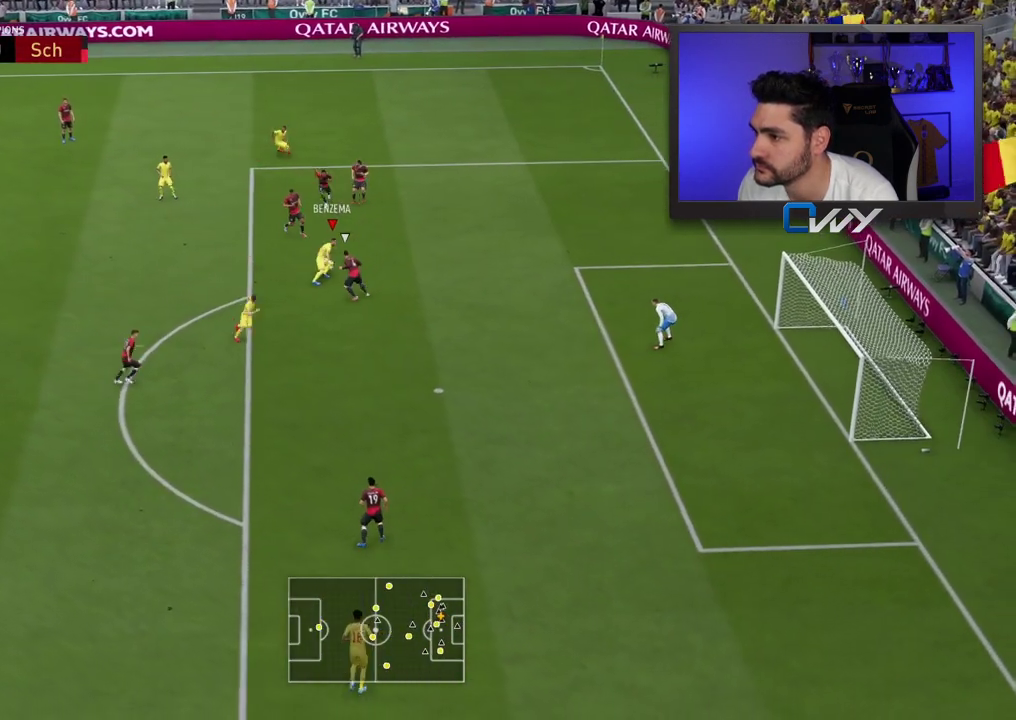
{"buttons": ["L3"], "left_stick": "up-right", "right_stick": "center", "events": [[83, "CIRCLE", "down"], [300, "CIRCLE", "up"]]}
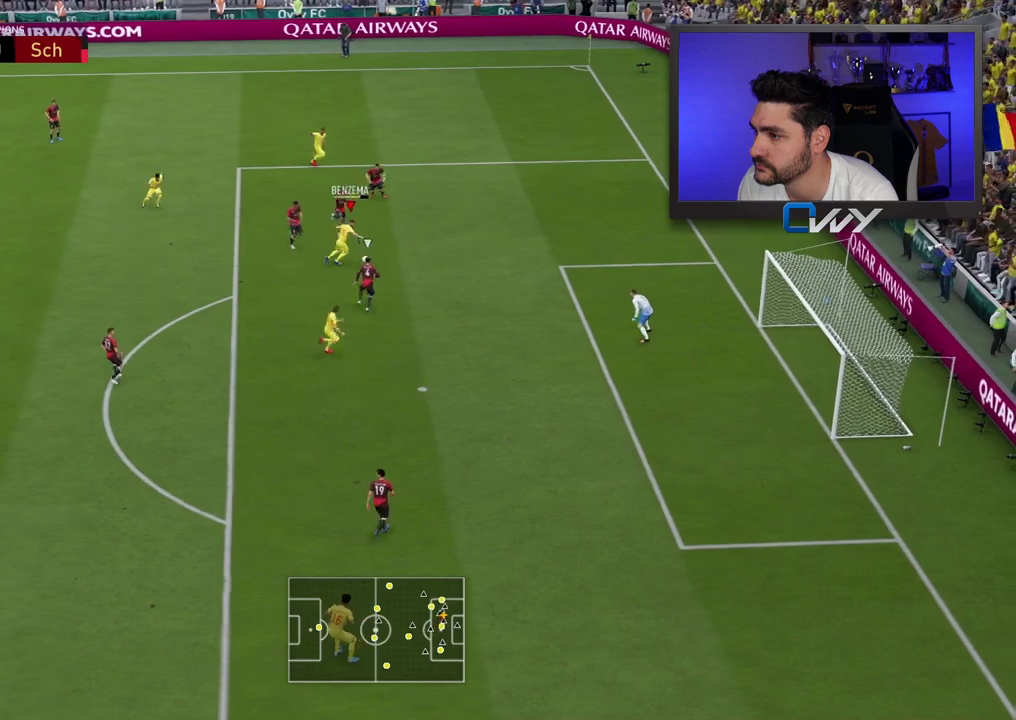
{"buttons": ["L3"], "left_stick": "up-right", "right_stick": "center", "events": []}
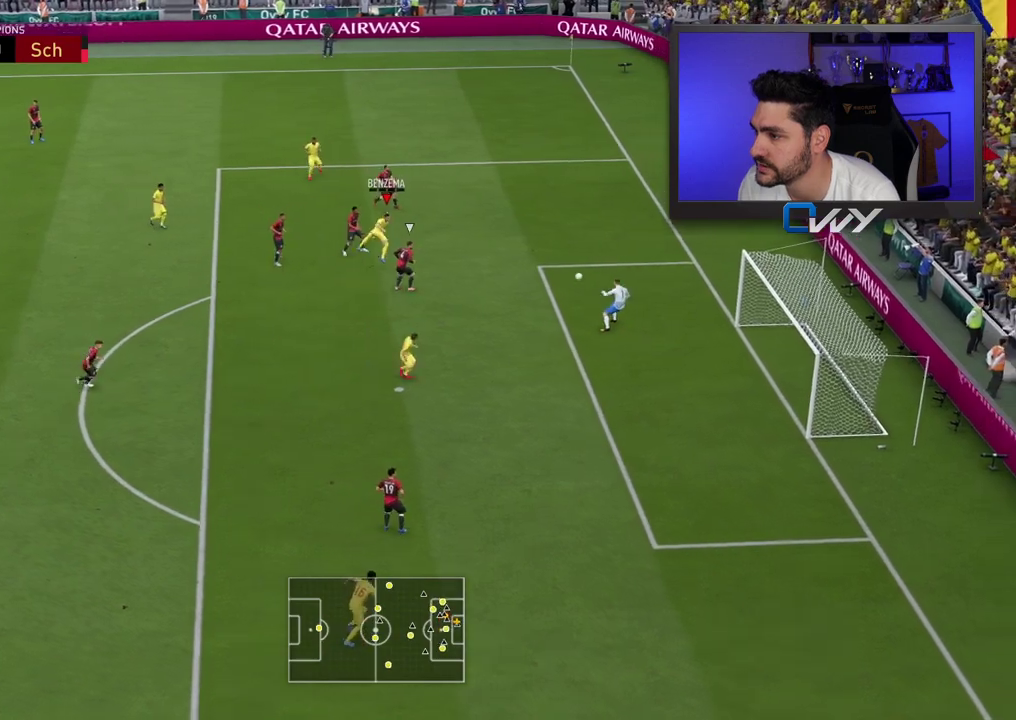
{"buttons": ["L3"], "left_stick": "up-right", "right_stick": "center", "events": []}
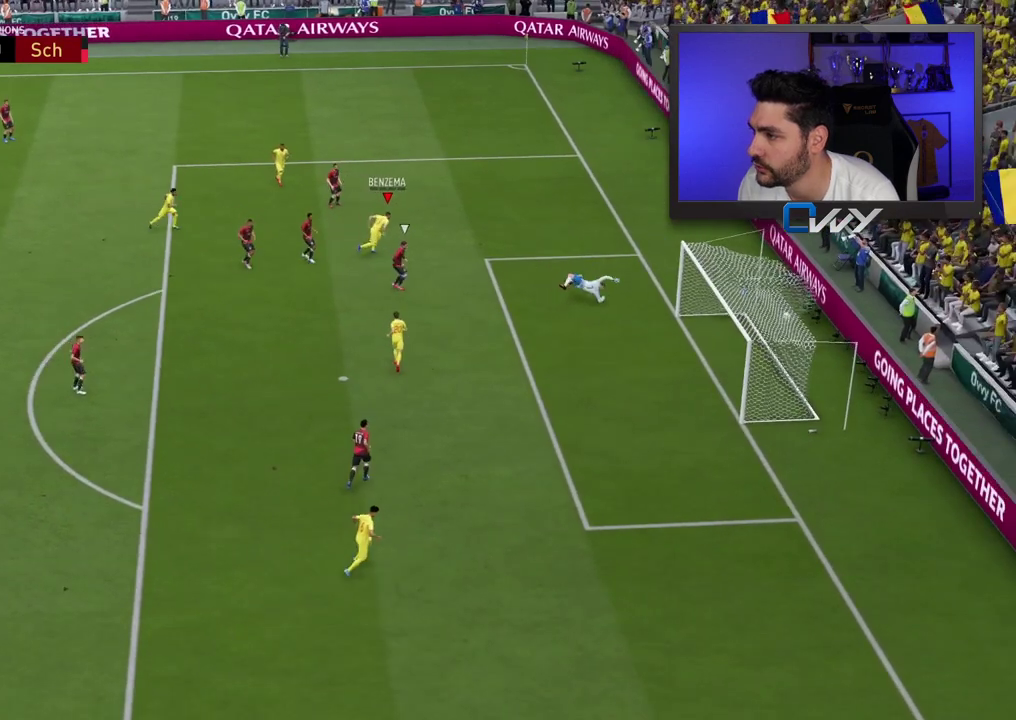
{"buttons": [], "left_stick": "center", "right_stick": "center", "events": [[83, "L3", "up"], [200, "left_stick", "center"]]}
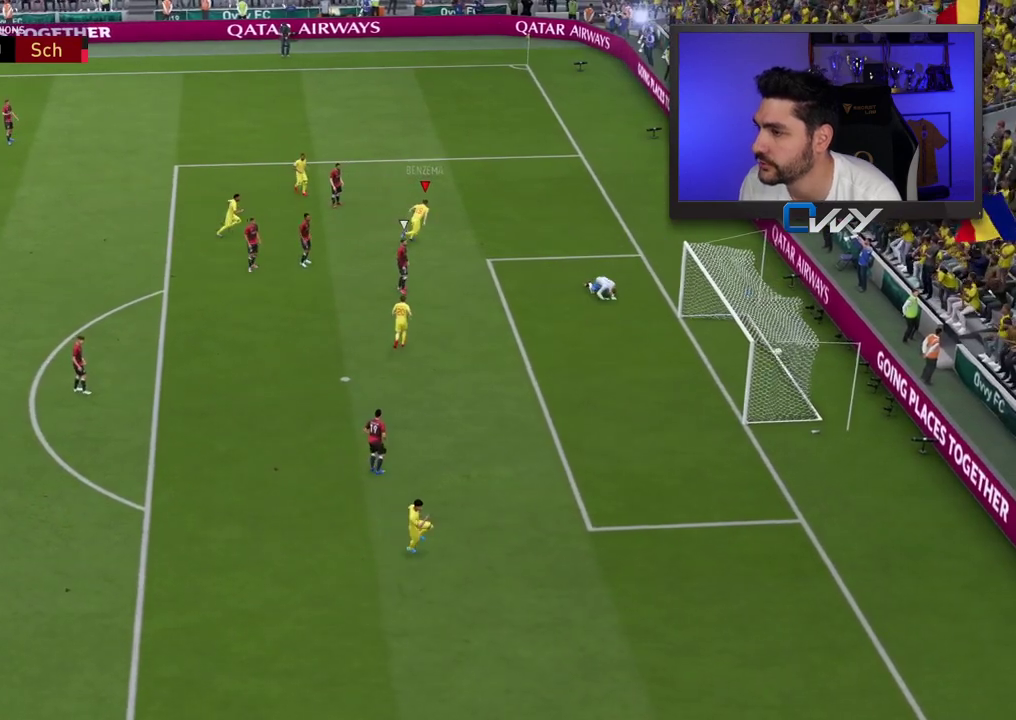
{"buttons": [], "left_stick": "center", "right_stick": "center", "events": [[117, "CROSS", "down"], [117, "L1", "down"], [117, "R1", "down"], [217, "CROSS", "up"], [217, "L1", "up"], [233, "R1", "up"], [317, "L1", "down"], [333, "CROSS", "down"], [350, "R1", "down"], [417, "CROSS", "up"], [417, "L1", "up"], [417, "R1", "up"]]}
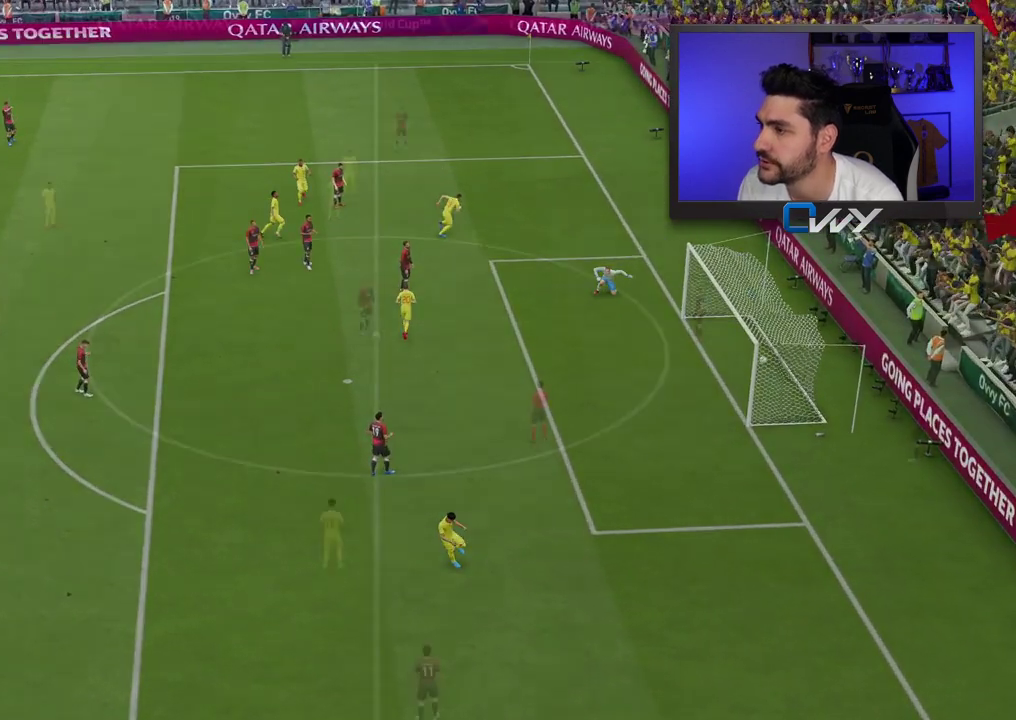
{"buttons": [], "left_stick": "center", "right_stick": "center", "events": [[50, "L1", "down"], [50, "R1", "down"], [100, "L1", "up"], [133, "R1", "up"]]}
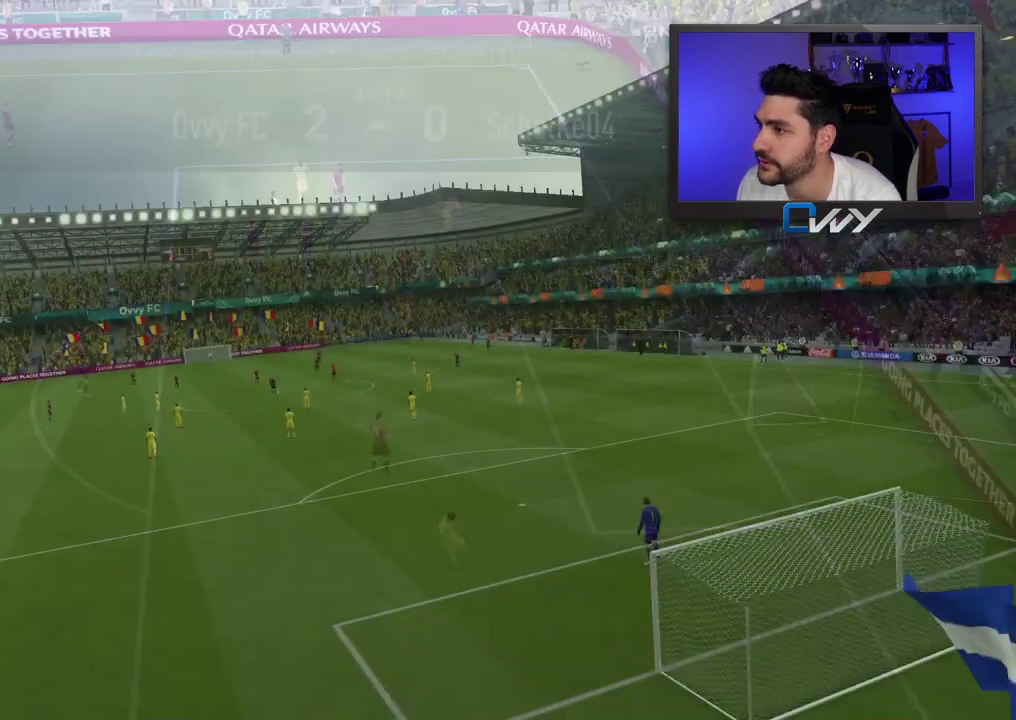
{"buttons": [], "left_stick": "center", "right_stick": "center", "events": []}
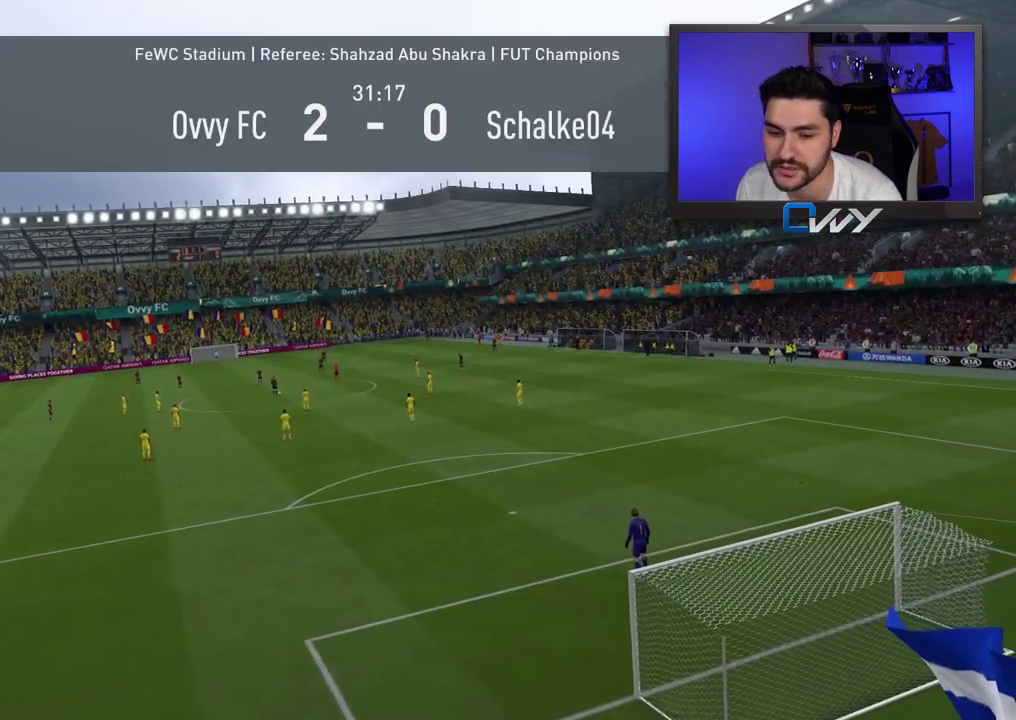
{"buttons": [], "left_stick": "center", "right_stick": "center", "events": []}
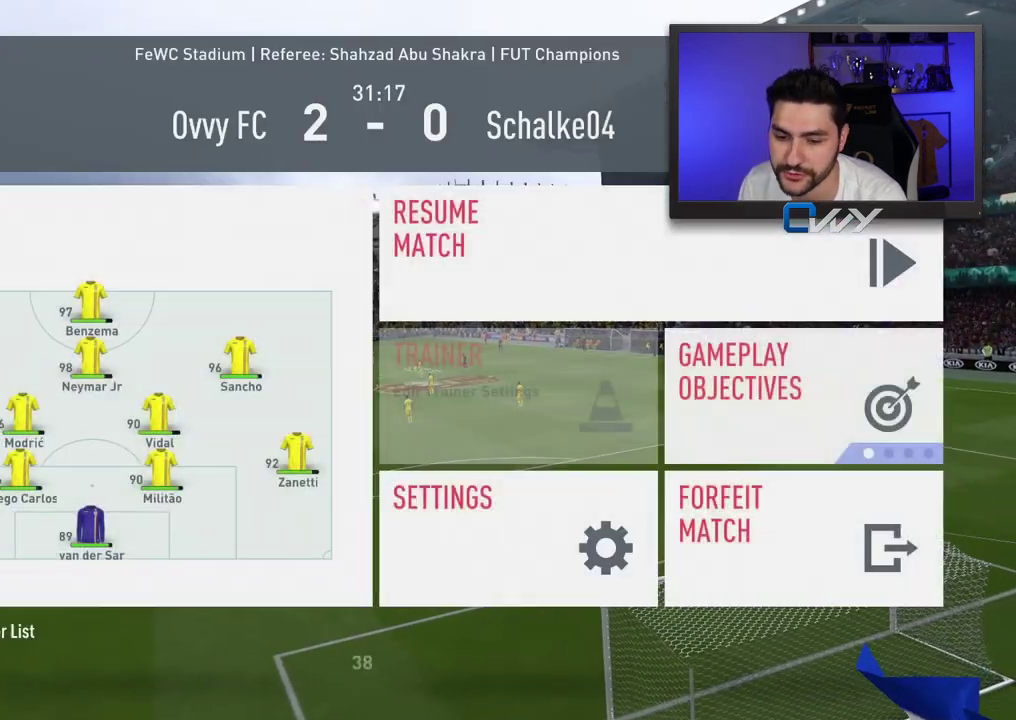
{"buttons": [], "left_stick": "center", "right_stick": "center", "events": []}
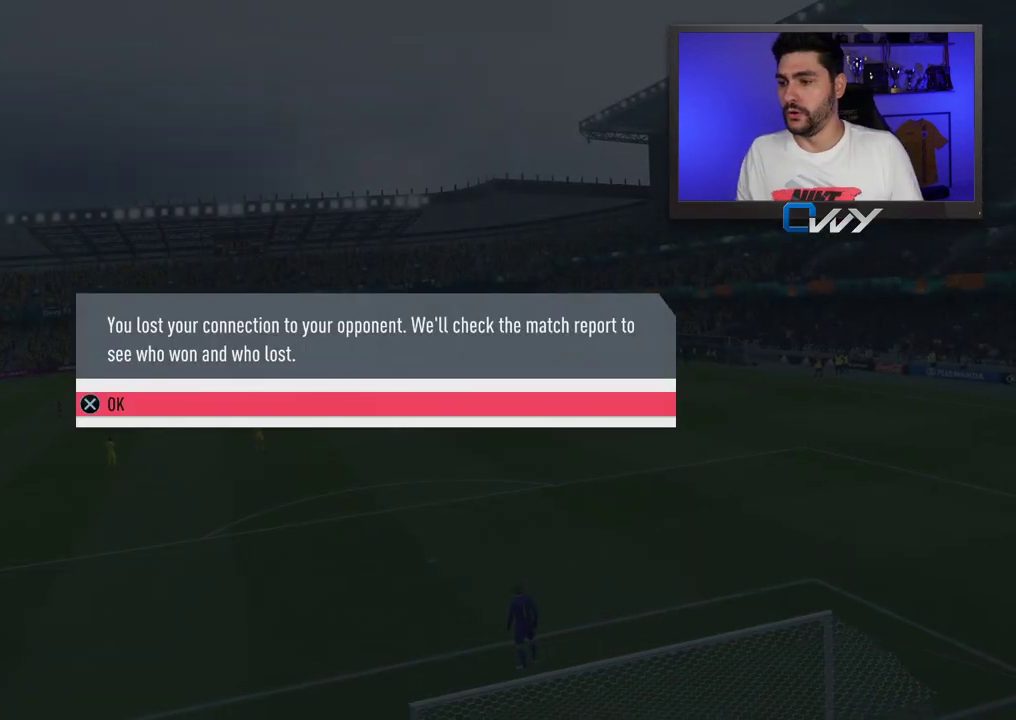
{"buttons": [], "left_stick": "center", "right_stick": "center", "events": []}
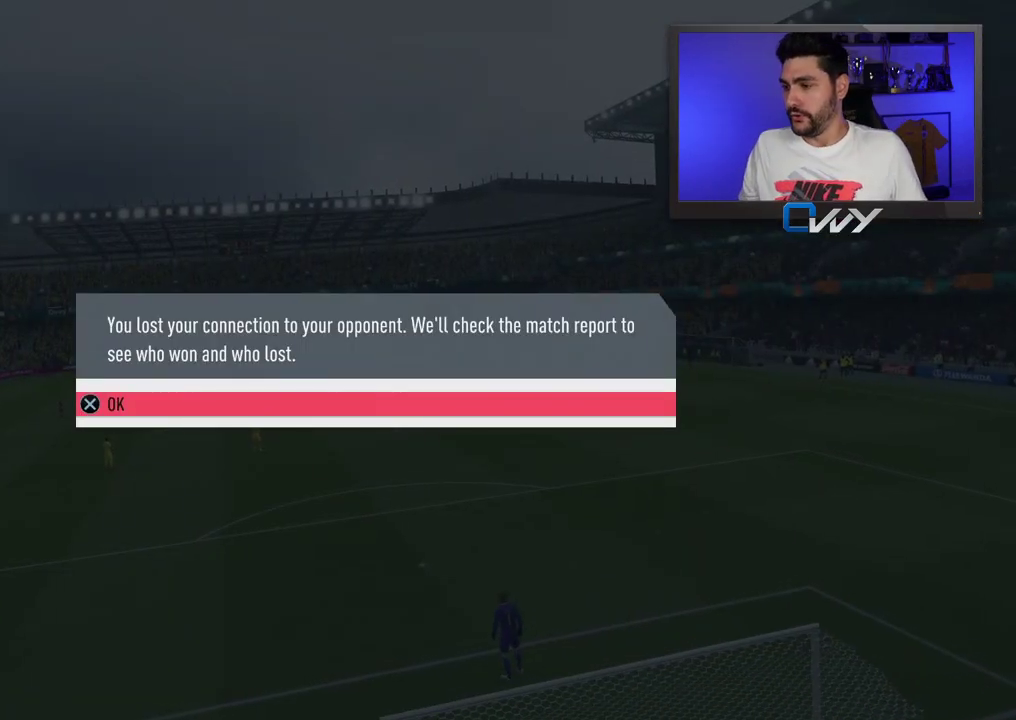
{"buttons": [], "left_stick": "center", "right_stick": "center", "events": []}
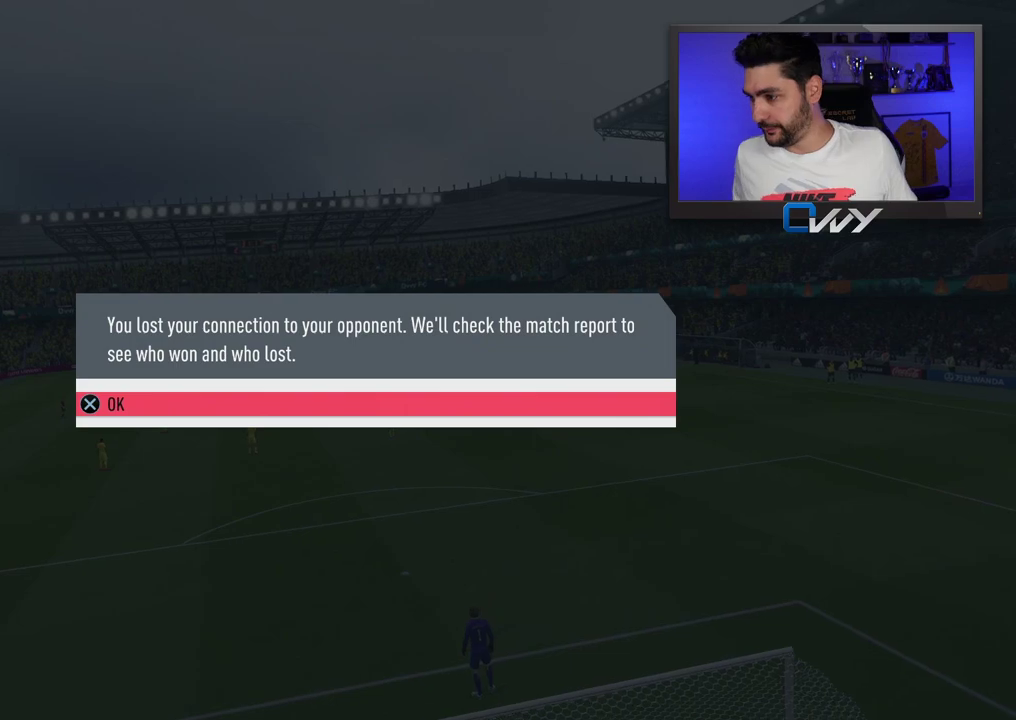
{"buttons": ["CROSS"], "left_stick": "center", "right_stick": "center", "events": [[467, "CROSS", "down"]]}
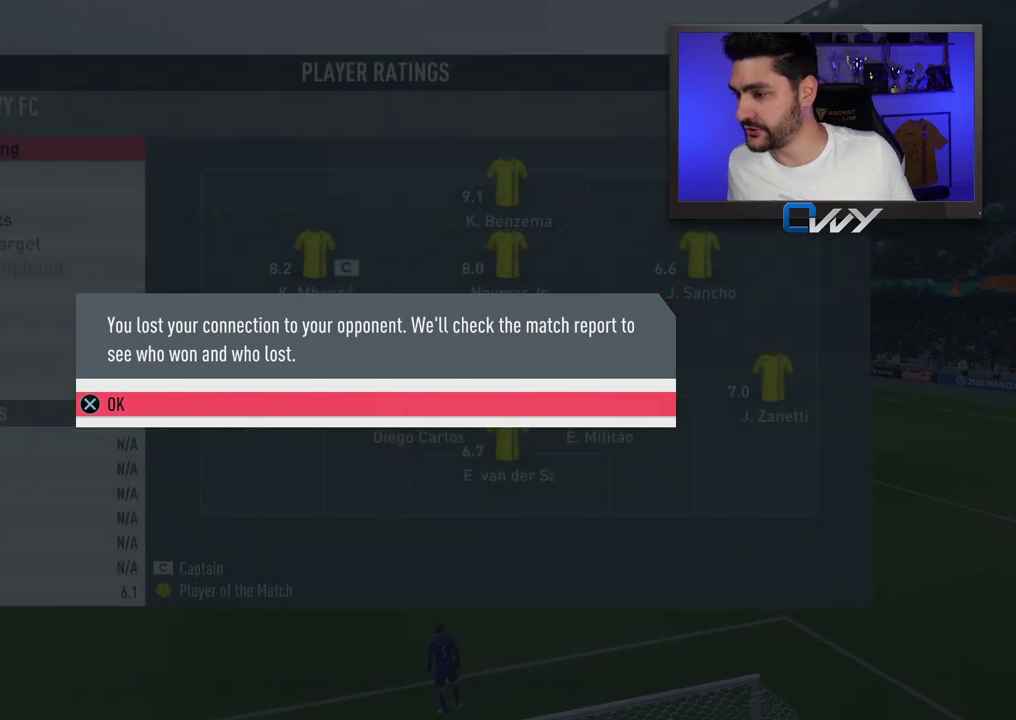
{"buttons": [], "left_stick": "center", "right_stick": "center", "events": [[83, "CROSS", "up"], [183, "CROSS", "down"], [300, "CROSS", "up"]]}